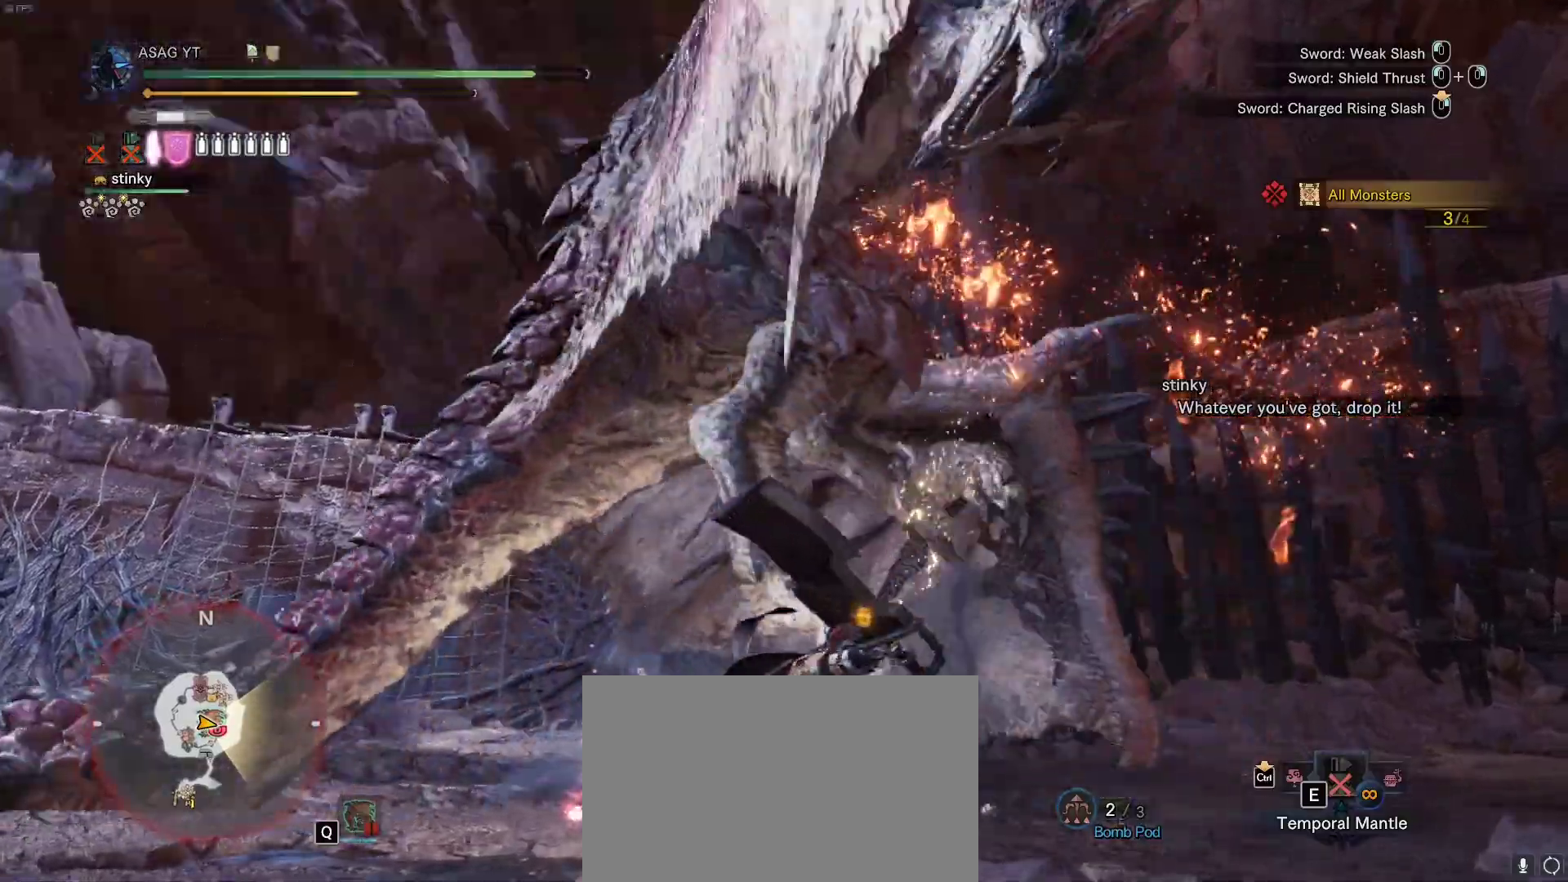
Gameplay with keyboard and mouse; each line is a JSON object with the keys and mouse buttons held at the frame after it. "events" lists presses ("down") and releases ("up") of "1", "2", "3", "4", "5", "a", "alt", "c", "caps_lock", "ctrl", "d", "e", "f", "g", "q", "r", "s", "shift", "space", "t", "tab", "v", "w", "x", "z", "mouse_left", "mouse_wheel" and "mouse_right" between this image and that frame as [ms after this image, input, new state], when the widget could be followed in between. "mouse_left", "mouse_wheel", "mouse_right" = the "left", "wheel", "right" buttons of the "mouse" list. No other keys are recorded. "wheel" means that the mouse wheel is clicked or scrolled. Not read: mouse_move.
{"keys": ["w"], "mouse": []}
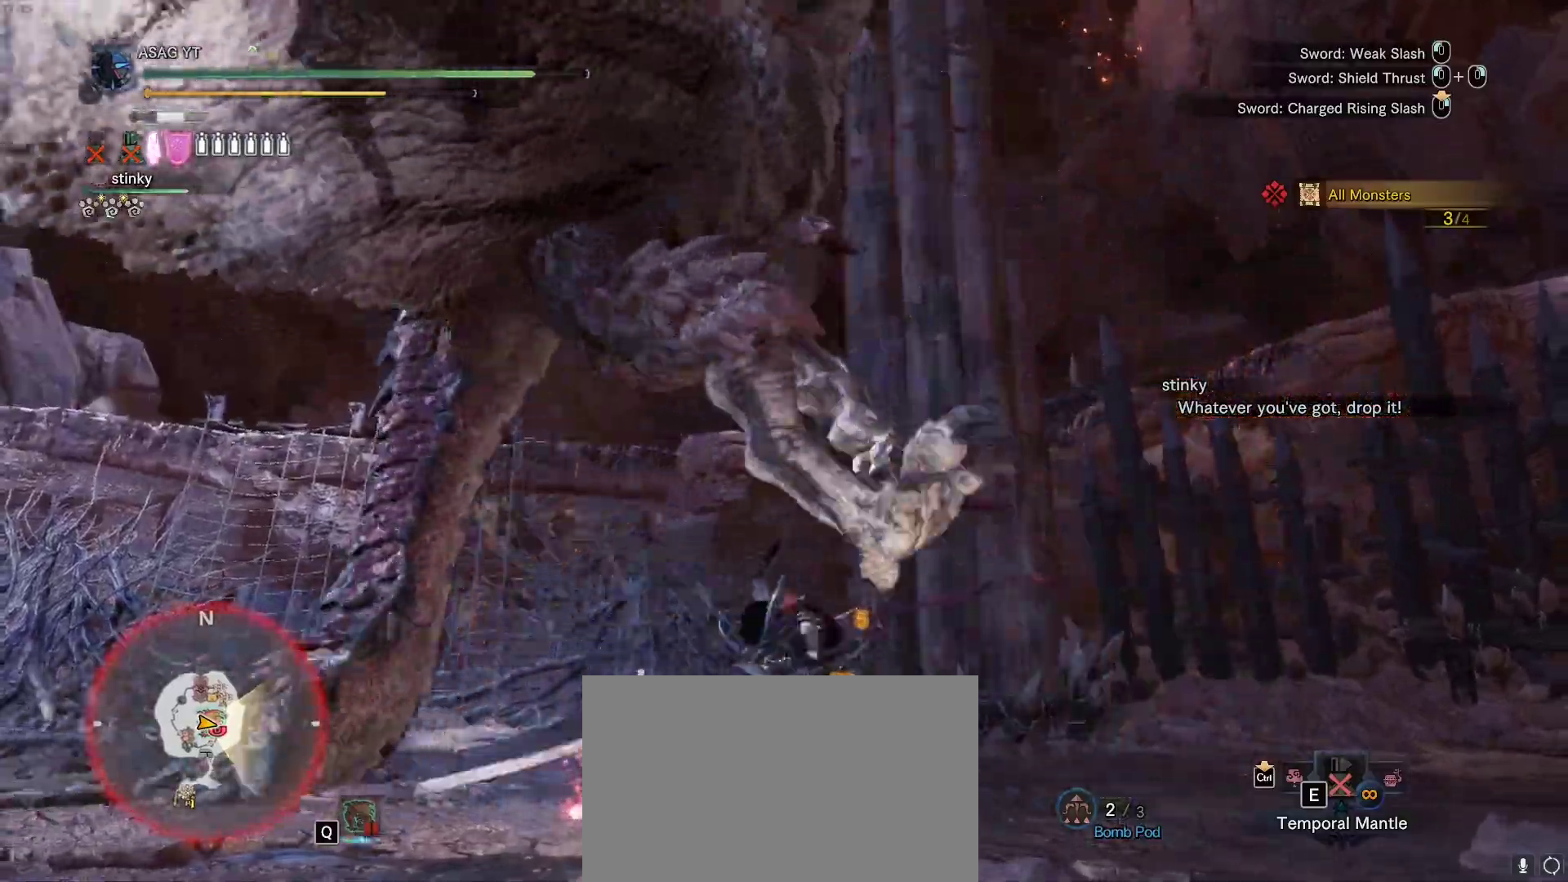
{"keys": ["w"], "mouse": []}
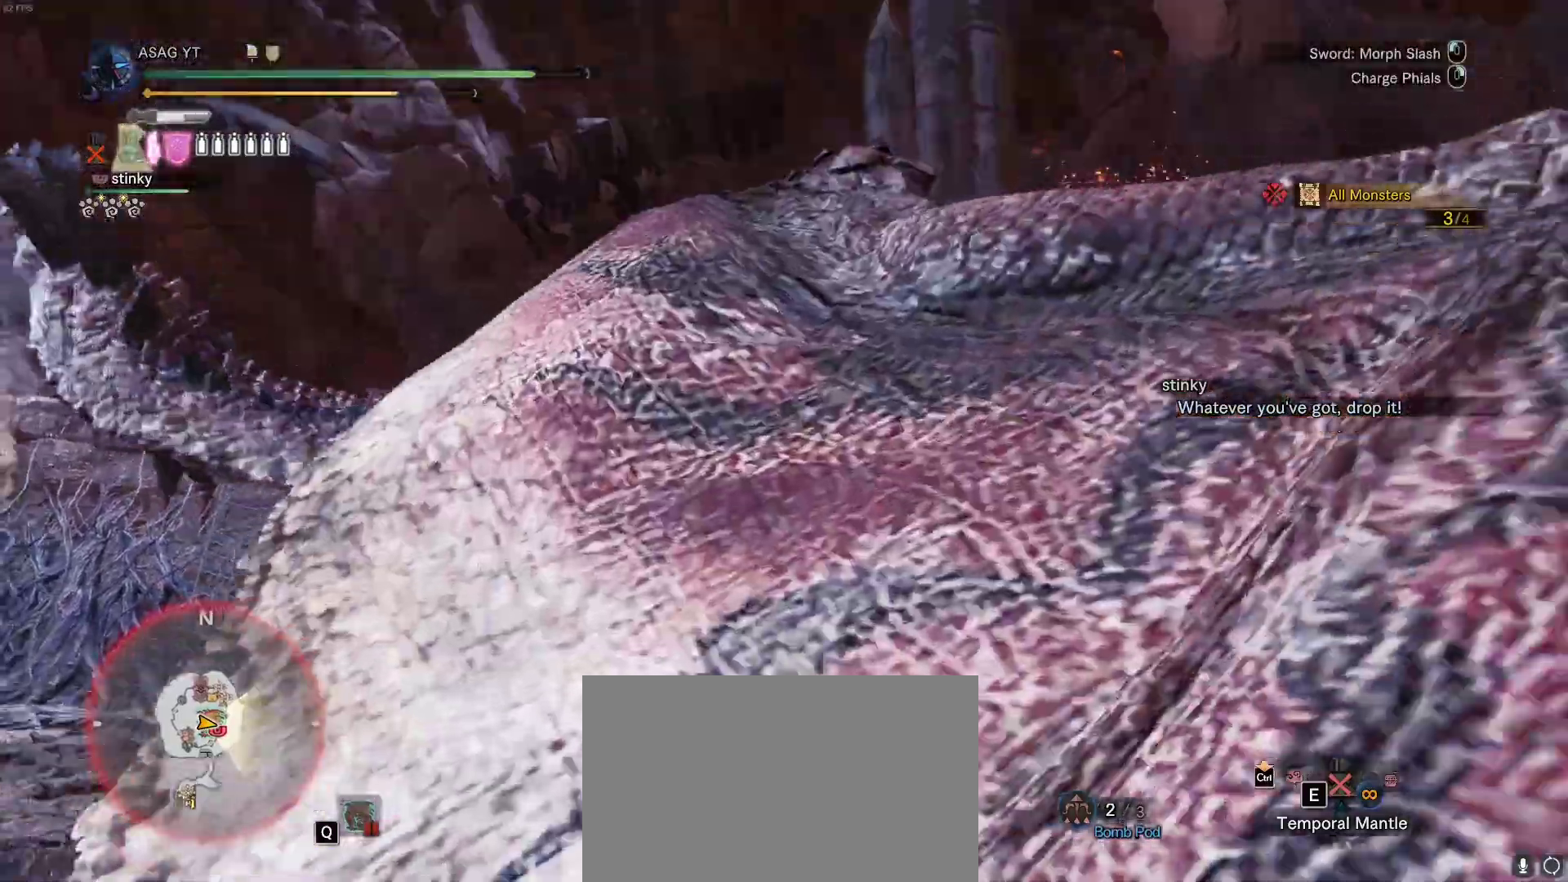
{"keys": ["w"], "mouse": [], "events": [[17, "mouse_left", "down"], [50, "mouse_right", "down"], [183, "mouse_left", "up"], [250, "mouse_right", "up"]]}
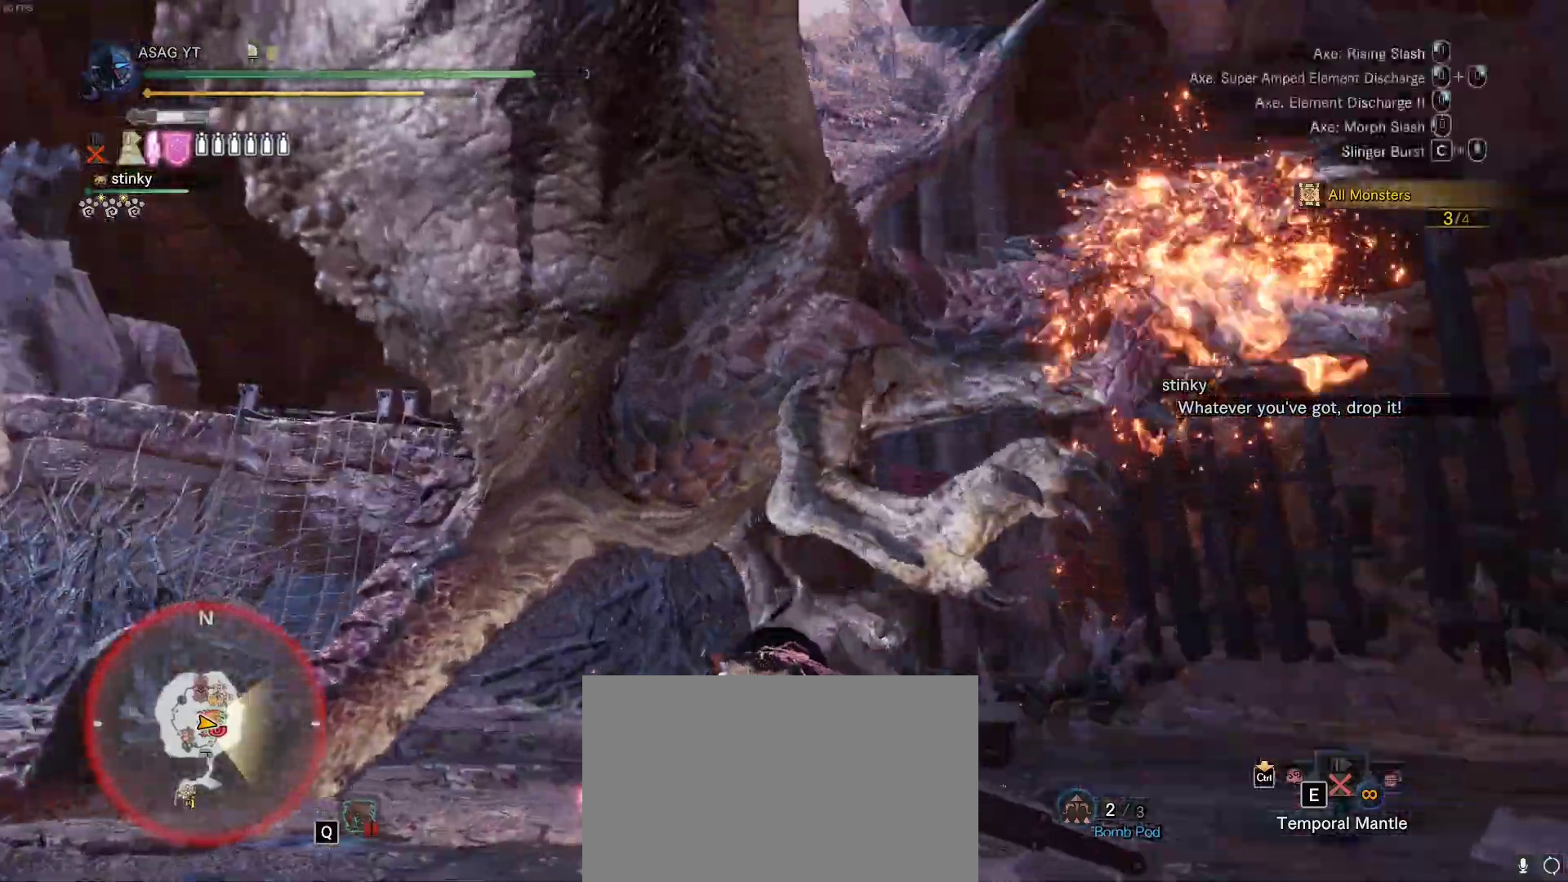
{"keys": ["w"], "mouse": [], "events": []}
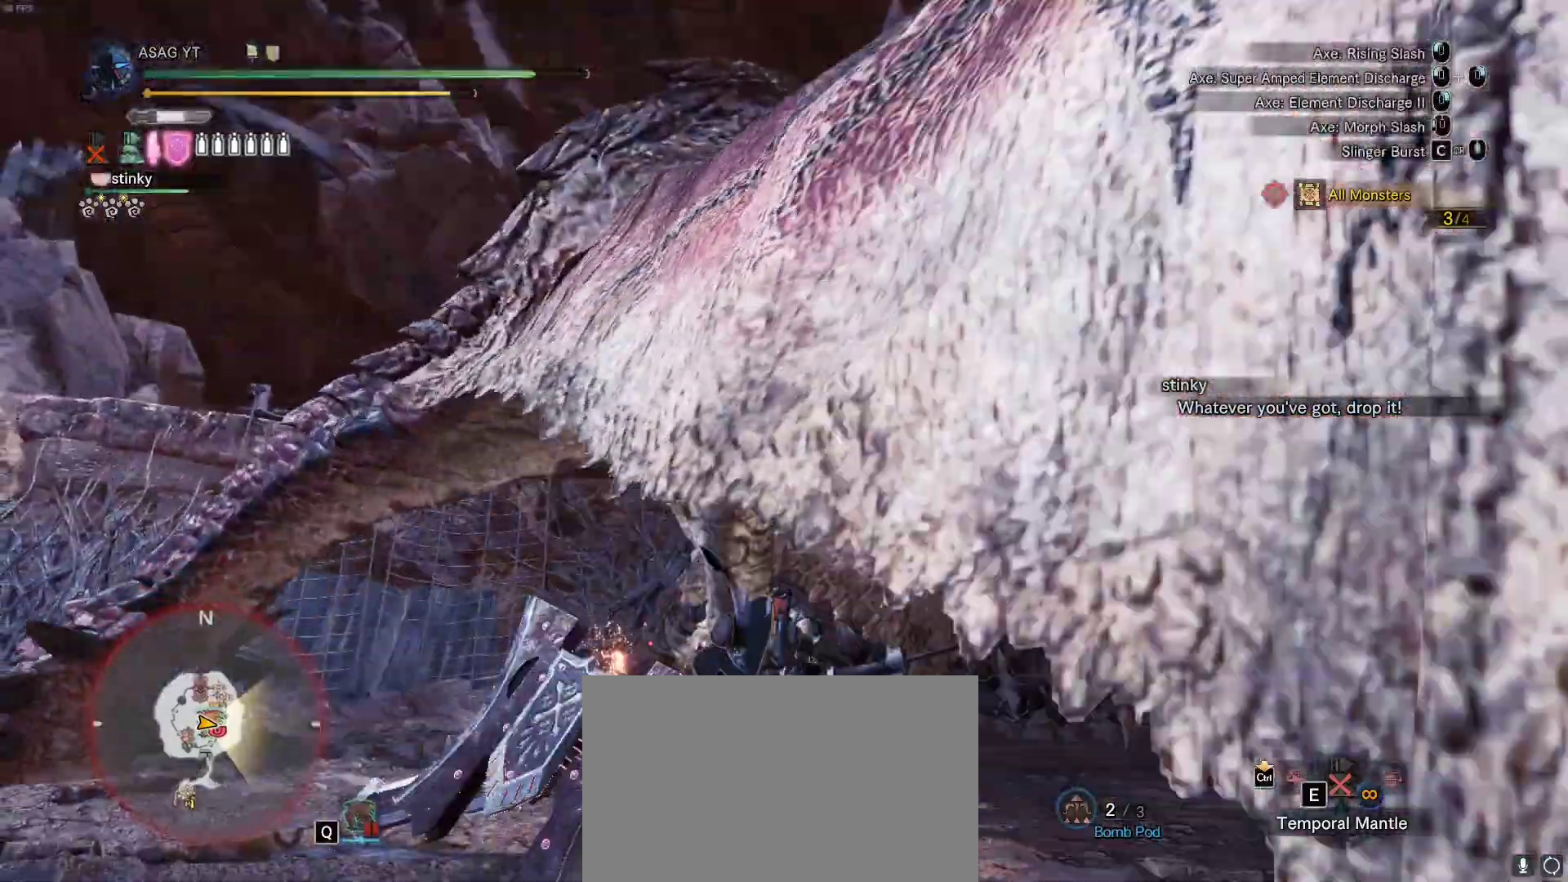
{"keys": ["w"], "mouse": [], "events": []}
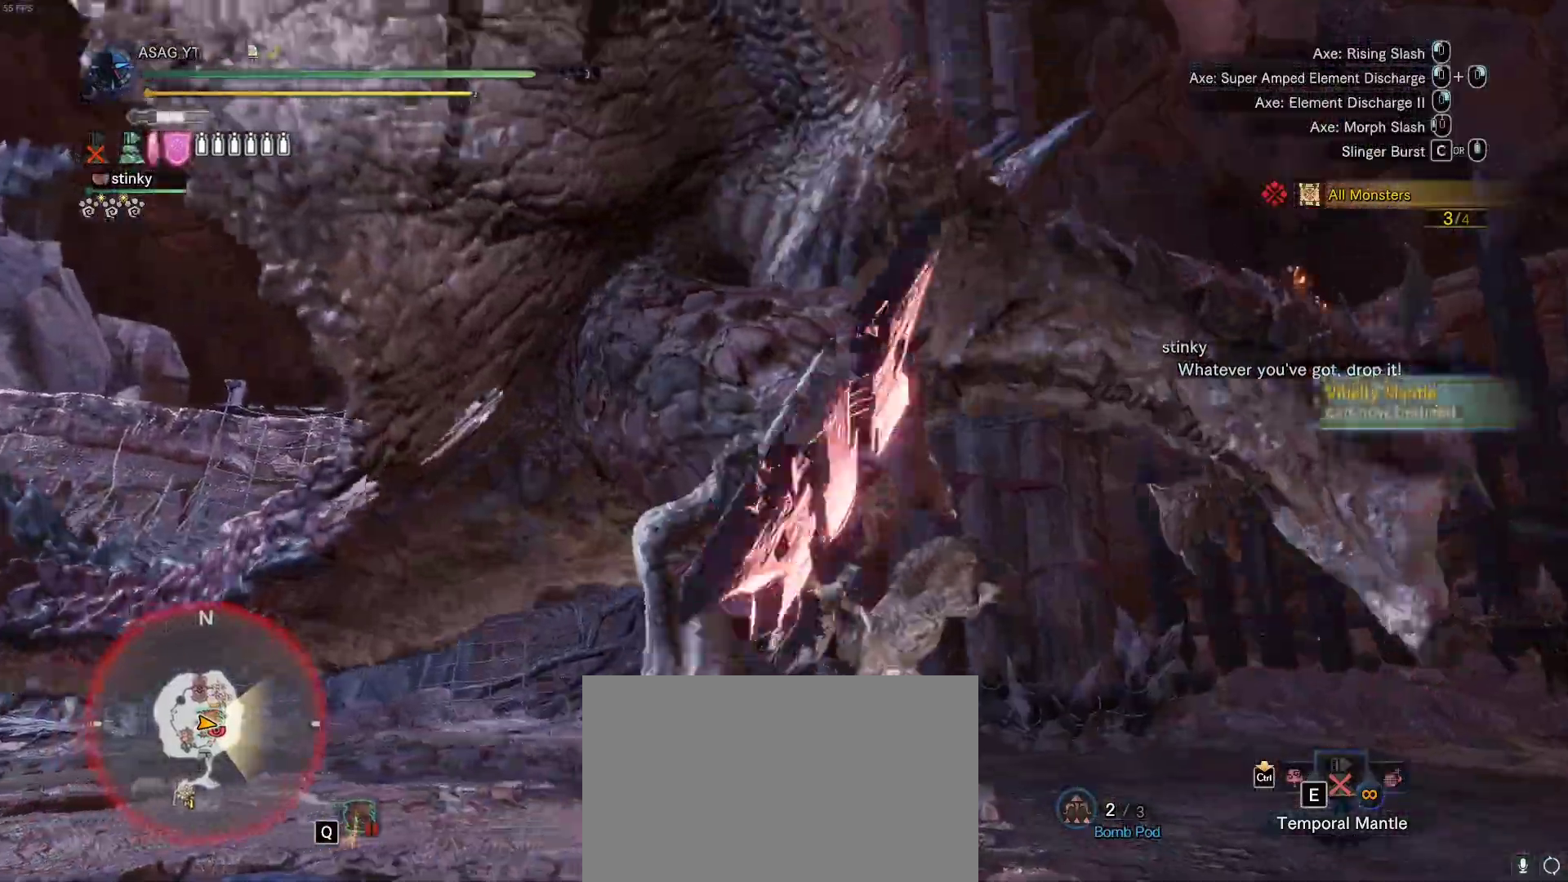
{"keys": ["w"], "mouse": ["left", "right"], "events": [[300, "mouse_right", "down"], [433, "mouse_right", "up"], [483, "mouse_left", "down"], [483, "mouse_right", "down"]]}
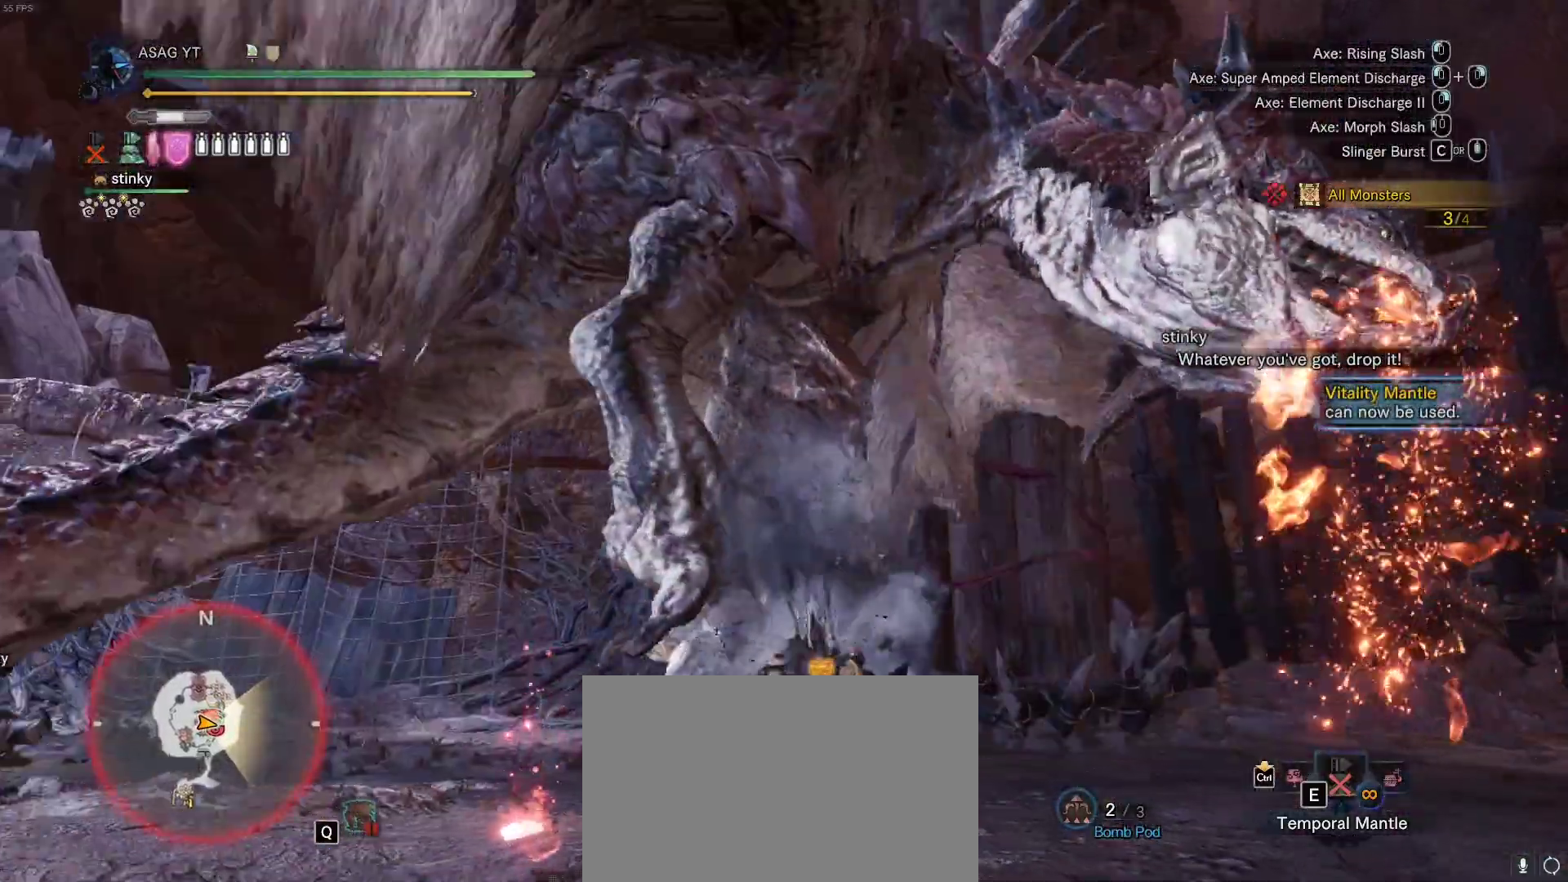
{"keys": ["w"], "mouse": ["left", "right"], "events": [[67, "mouse_left", "up"], [83, "mouse_right", "up"], [167, "mouse_left", "down"], [167, "mouse_right", "down"], [250, "mouse_right", "up"], [267, "mouse_left", "up"], [317, "mouse_left", "down"], [317, "mouse_right", "down"], [383, "mouse_right", "up"], [400, "mouse_left", "up"], [500, "mouse_left", "down"], [500, "mouse_right", "down"]]}
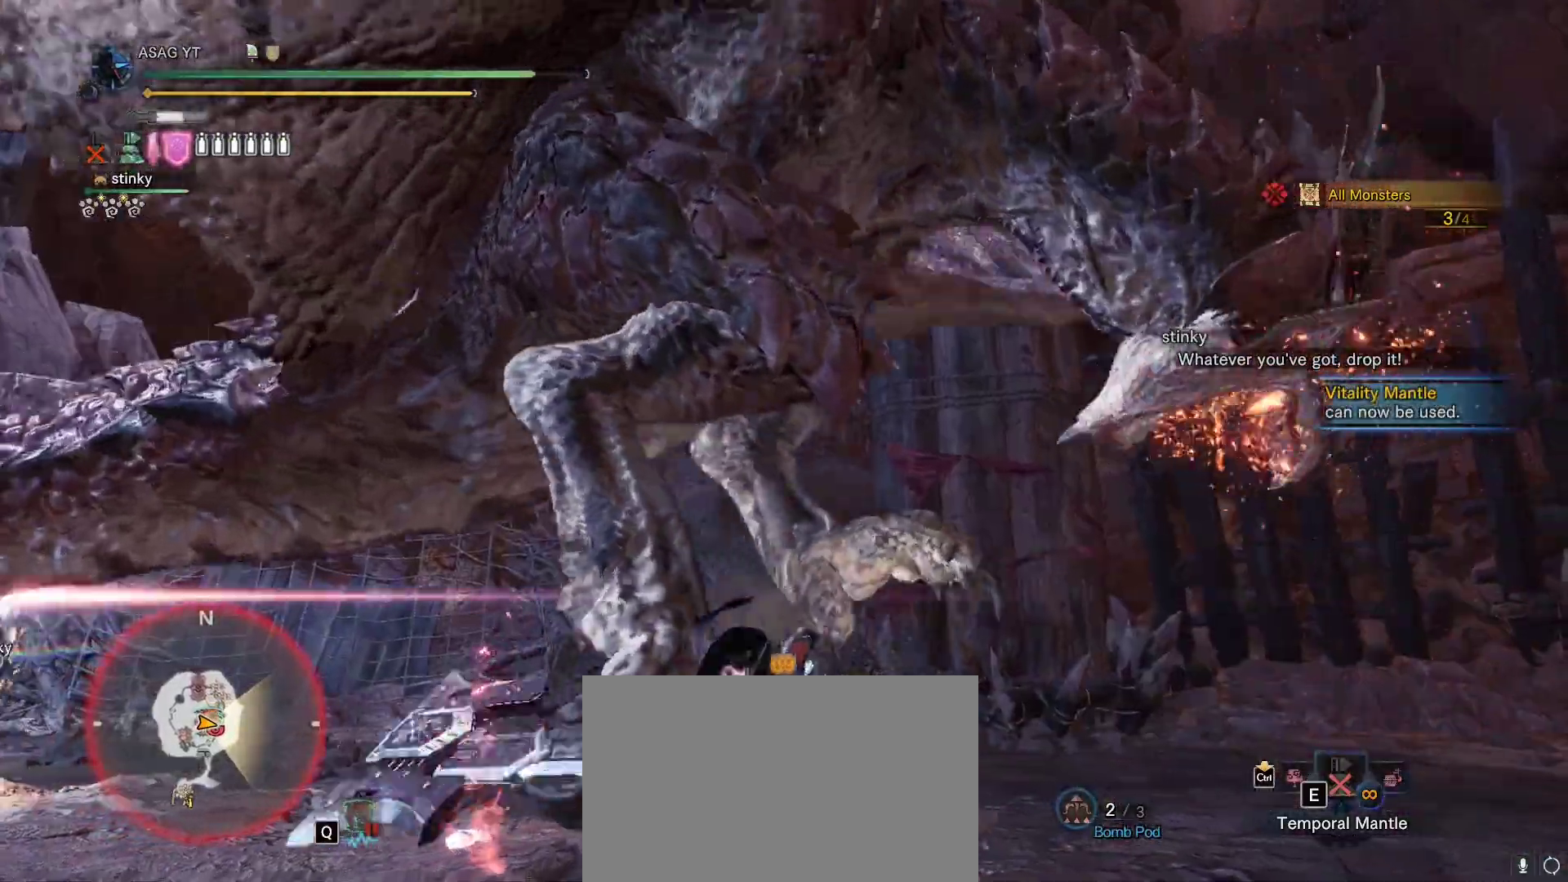
{"keys": ["w"], "mouse": [], "events": [[100, "mouse_left", "up"], [100, "mouse_right", "up"], [150, "c", "down"], [217, "c", "up"], [283, "c", "down"], [367, "c", "up"], [417, "c", "down"], [467, "c", "up"]]}